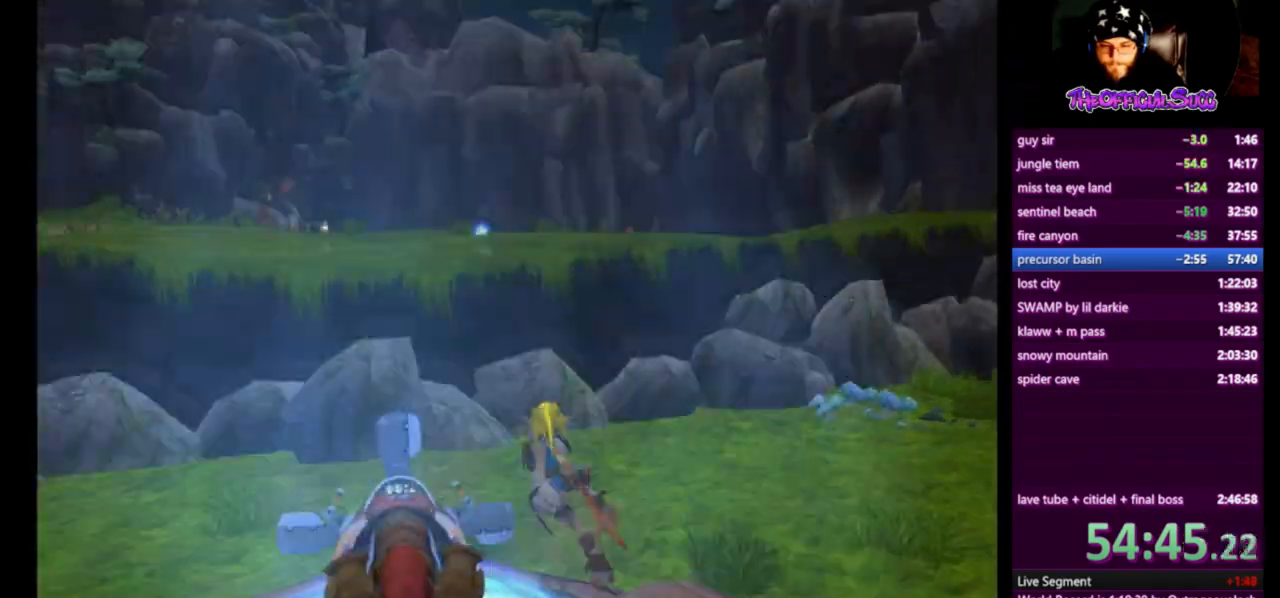
Gameplay with a controller (PlayStation layout); each line is a JSON object with the inputs held at the frame after it. "events" lists button and stick changes between this image and that frame as [ms after this image, input, new state], when the widget could be followed in between. Not read: R1.
{"buttons": ["CIRCLE"], "left_stick": "up", "right_stick": "center", "events": [[42, "CROSS", "down"], [167, "SQUARE", "up"], [334, "CROSS", "up"], [417, "CIRCLE", "down"]]}
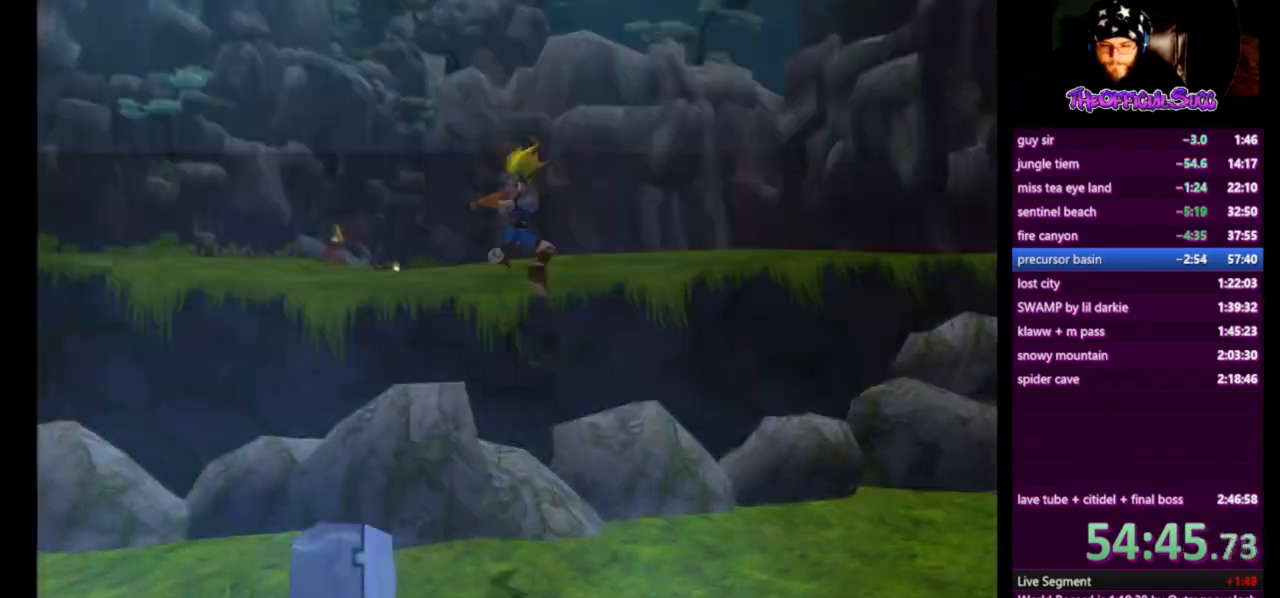
{"buttons": [], "left_stick": "up", "right_stick": "center", "events": [[292, "CIRCLE", "up"]]}
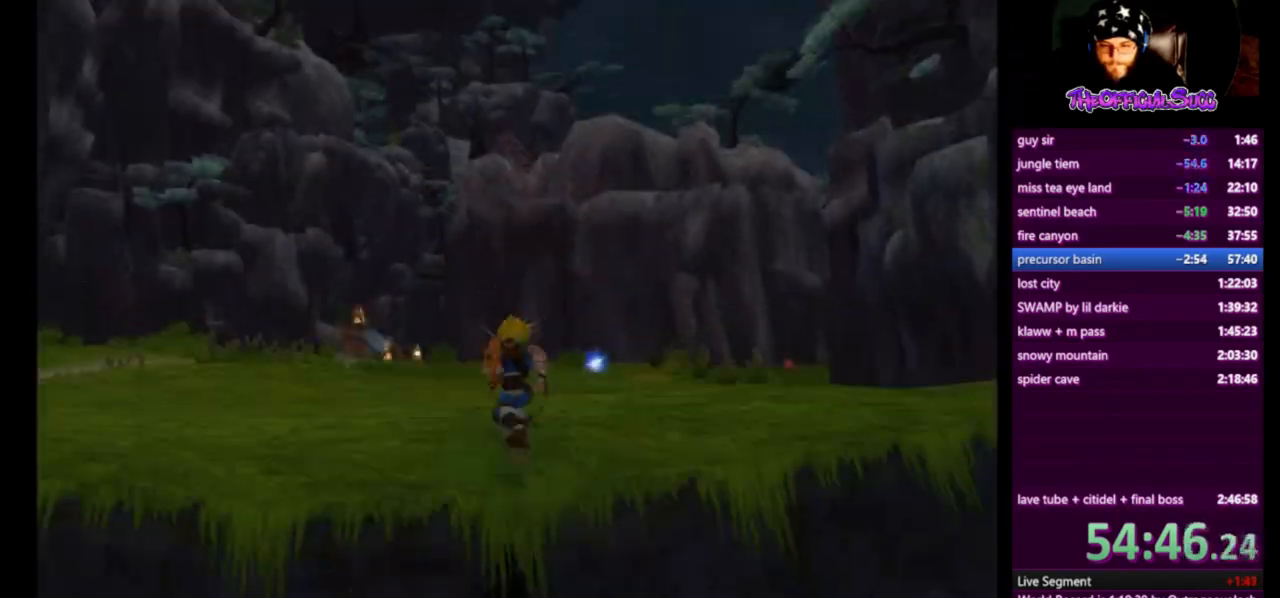
{"buttons": [], "left_stick": "center", "right_stick": "center", "events": [[459, "left_stick", "center"]]}
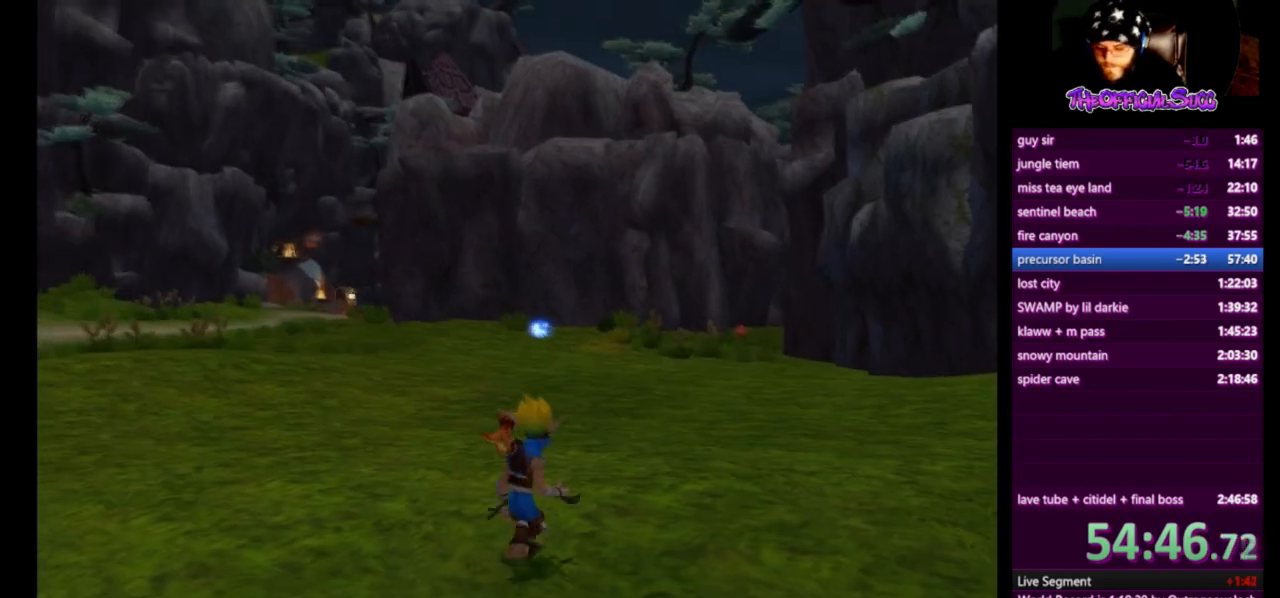
{"buttons": [], "left_stick": "center", "right_stick": "center", "events": []}
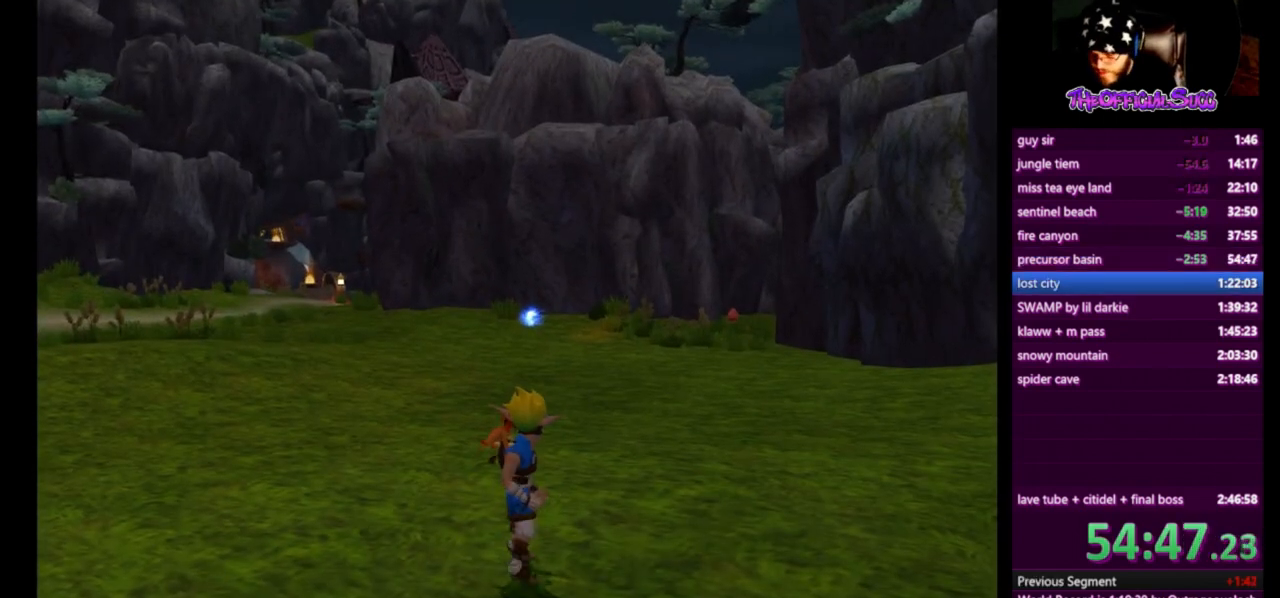
{"buttons": ["SQUARE"], "left_stick": "up-right", "right_stick": "center", "events": [[84, "left_stick", "up-right"], [501, "SQUARE", "down"]]}
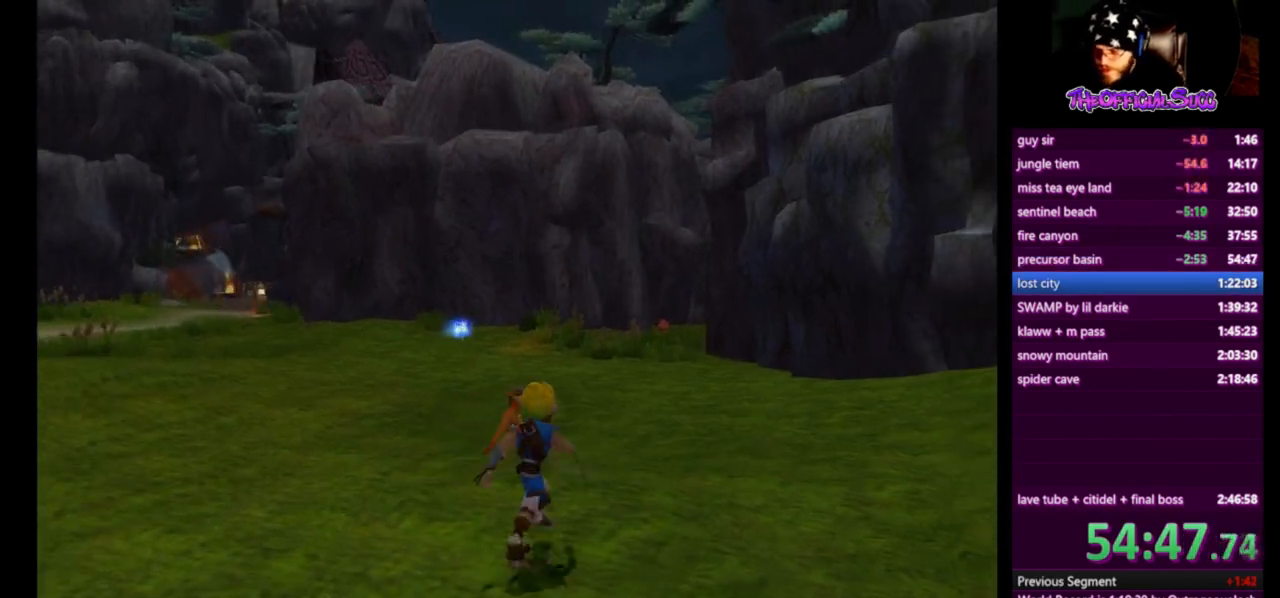
{"buttons": [], "left_stick": "up-right", "right_stick": "center", "events": [[500, "SQUARE", "up"]]}
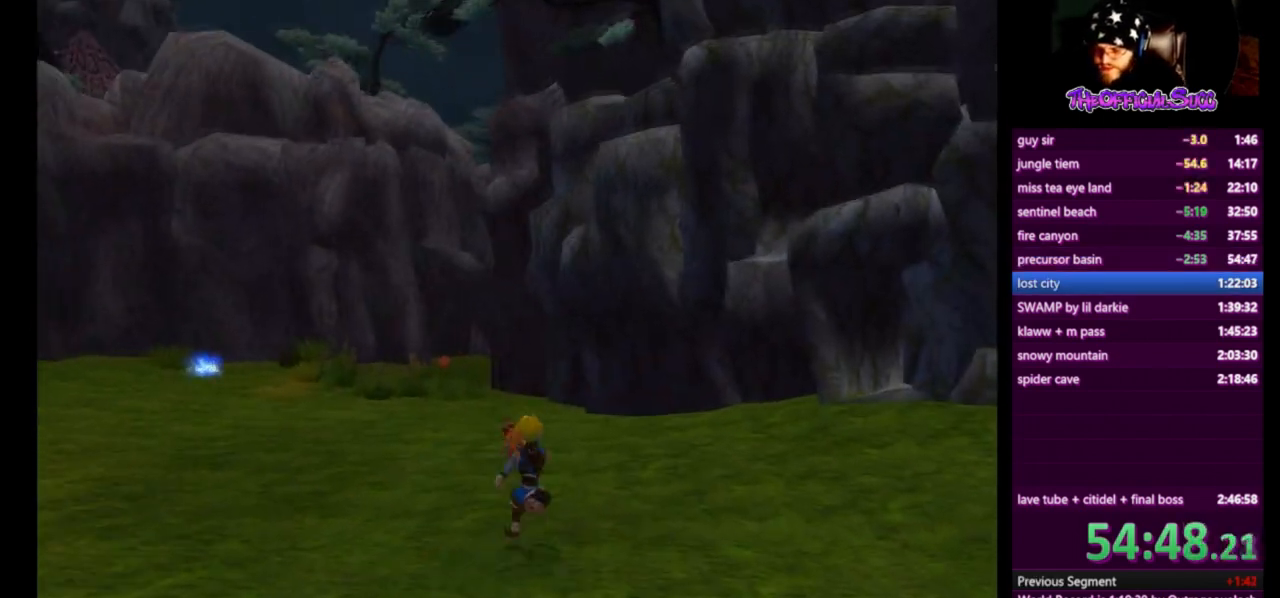
{"buttons": ["SQUARE"], "left_stick": "up", "right_stick": "center", "events": [[209, "left_stick", "up"], [501, "SQUARE", "down"]]}
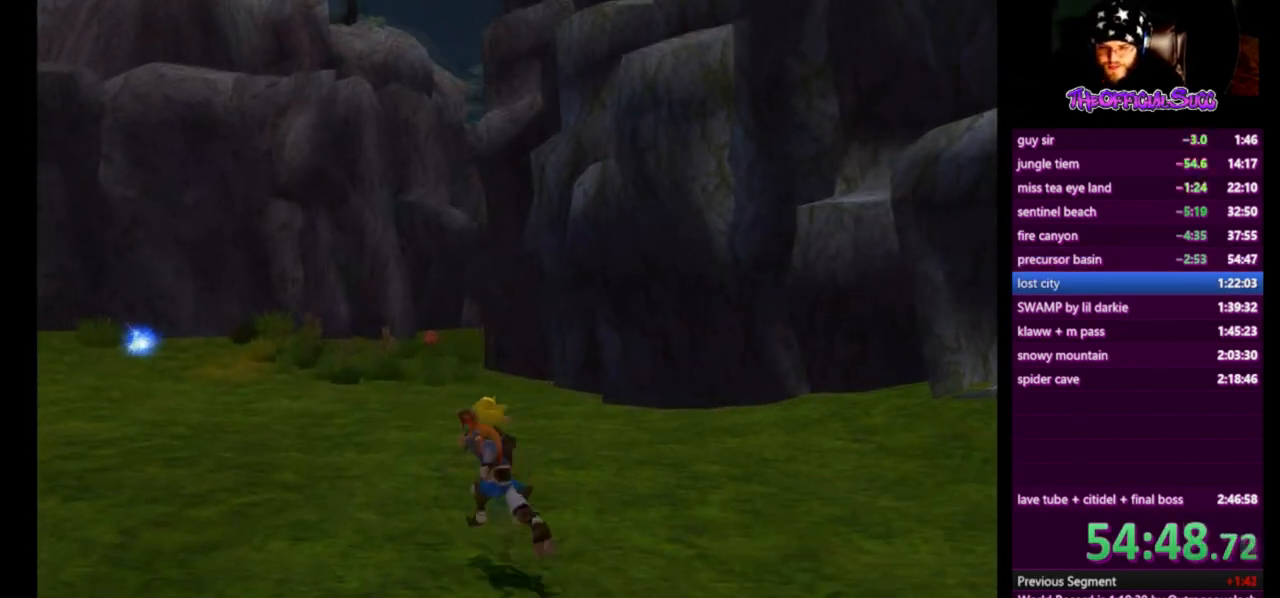
{"buttons": [], "left_stick": "up", "right_stick": "center", "events": [[459, "SQUARE", "up"]]}
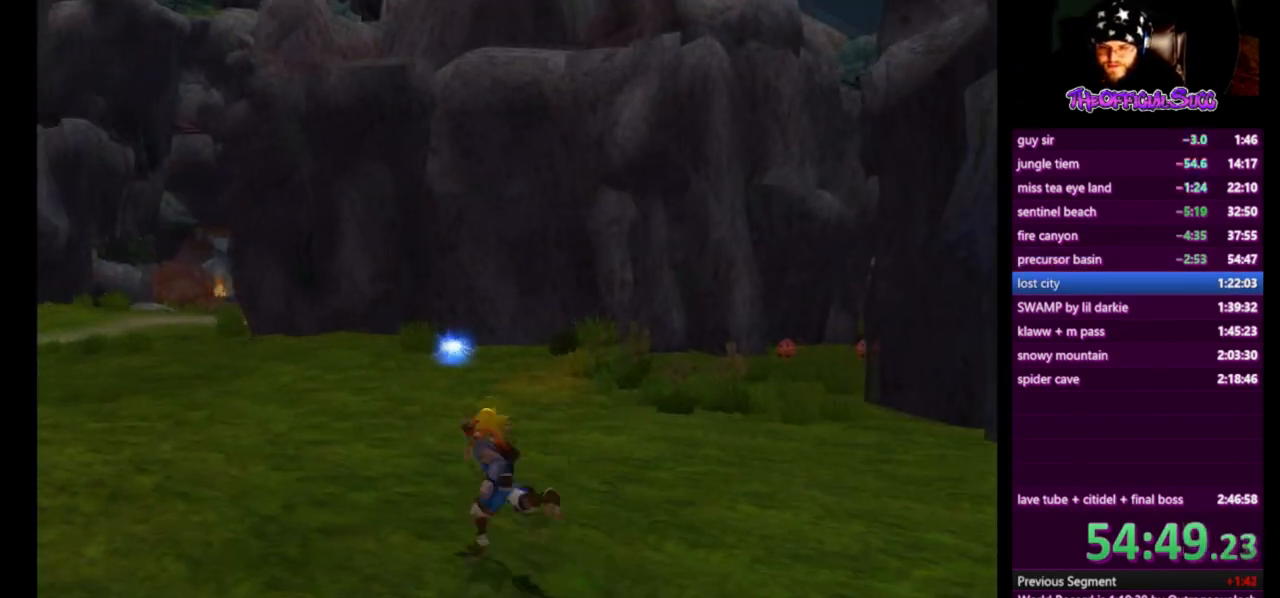
{"buttons": [], "left_stick": "up", "right_stick": "down-left"}
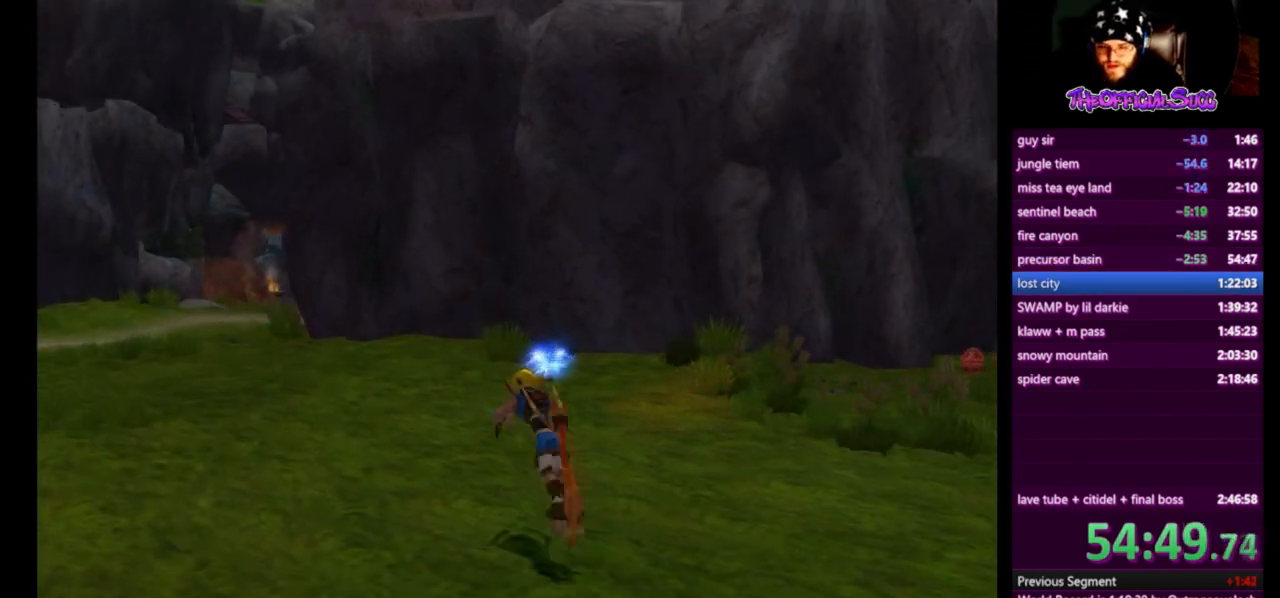
{"buttons": [], "left_stick": "up", "right_stick": "down-left", "events": []}
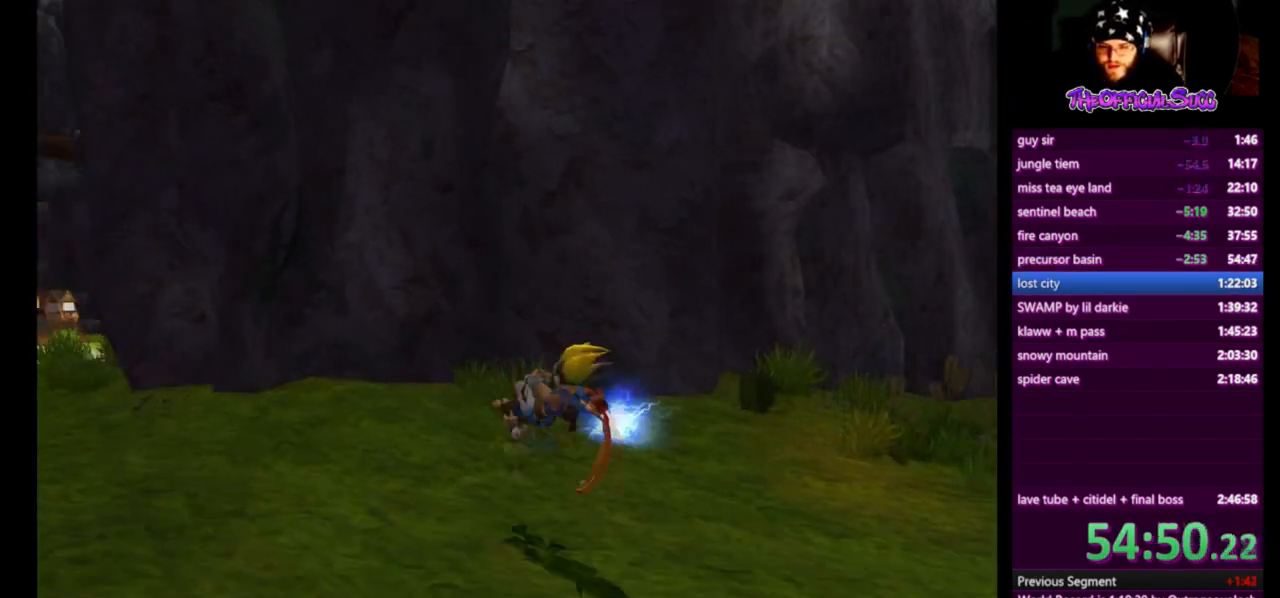
{"buttons": [], "left_stick": "center", "right_stick": "center", "events": [[334, "right_stick", "center"], [417, "left_stick", "center"]]}
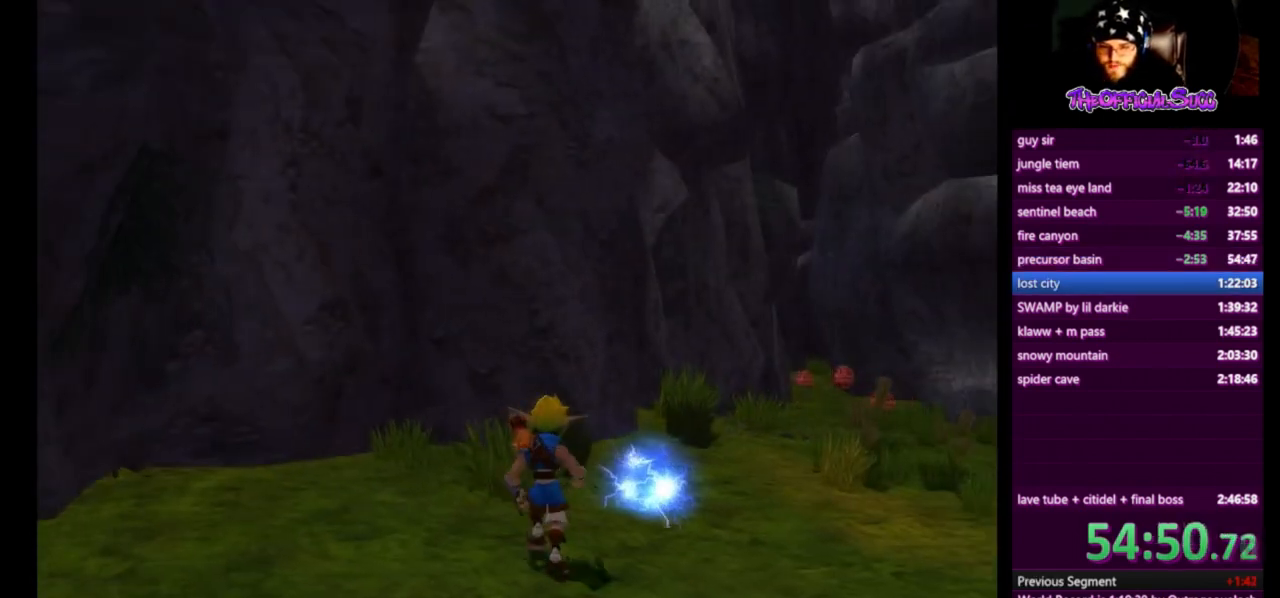
{"buttons": ["SQUARE"], "left_stick": "up-right", "right_stick": "center", "events": [[41, "left_stick", "up-right"], [167, "SQUARE", "down"]]}
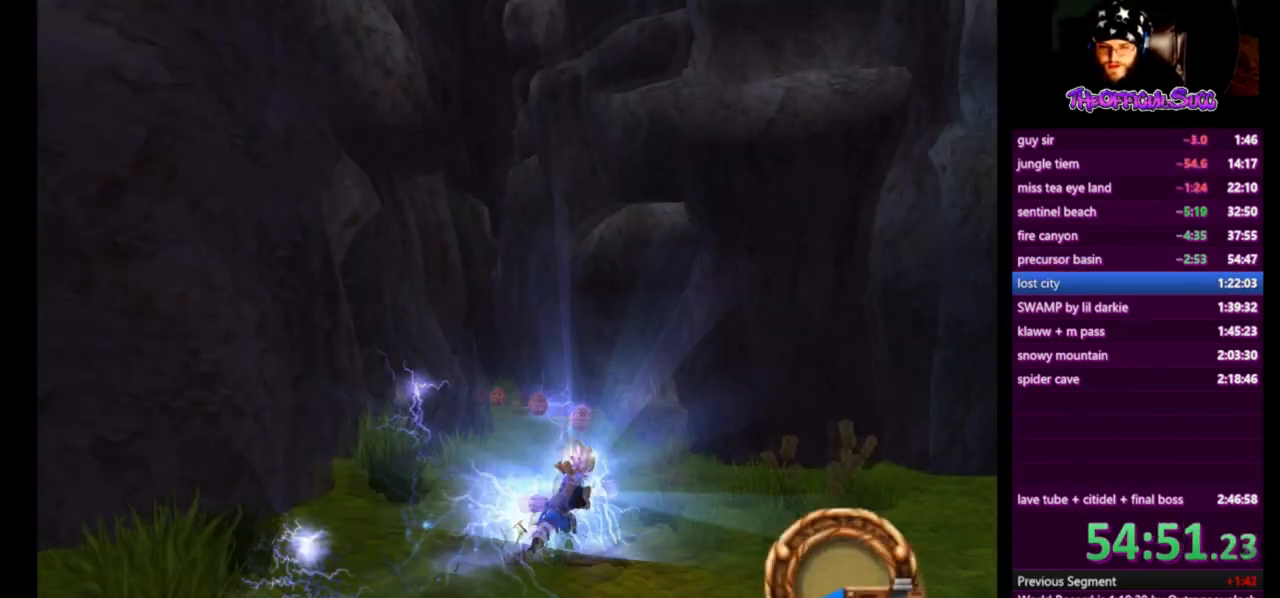
{"buttons": ["SQUARE"], "left_stick": "up", "right_stick": "up-right", "events": [[84, "SQUARE", "up"], [250, "left_stick", "up"], [376, "right_stick", "up-right"], [417, "SQUARE", "down"]]}
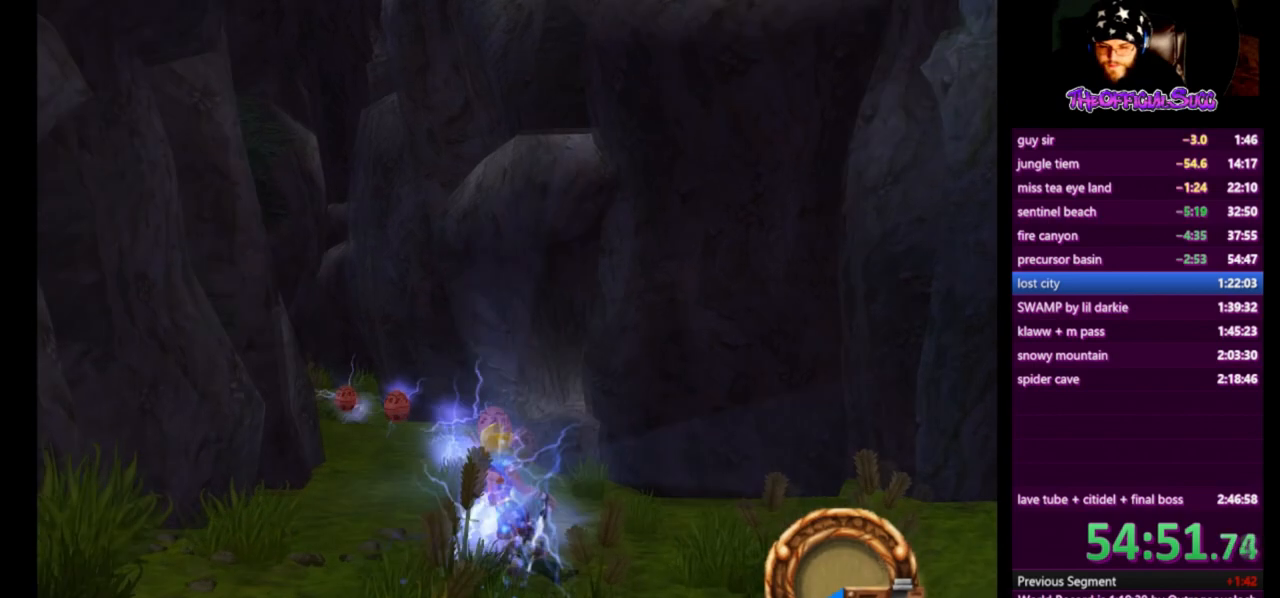
{"buttons": [], "left_stick": "up", "right_stick": "up-right", "events": [[500, "SQUARE", "up"]]}
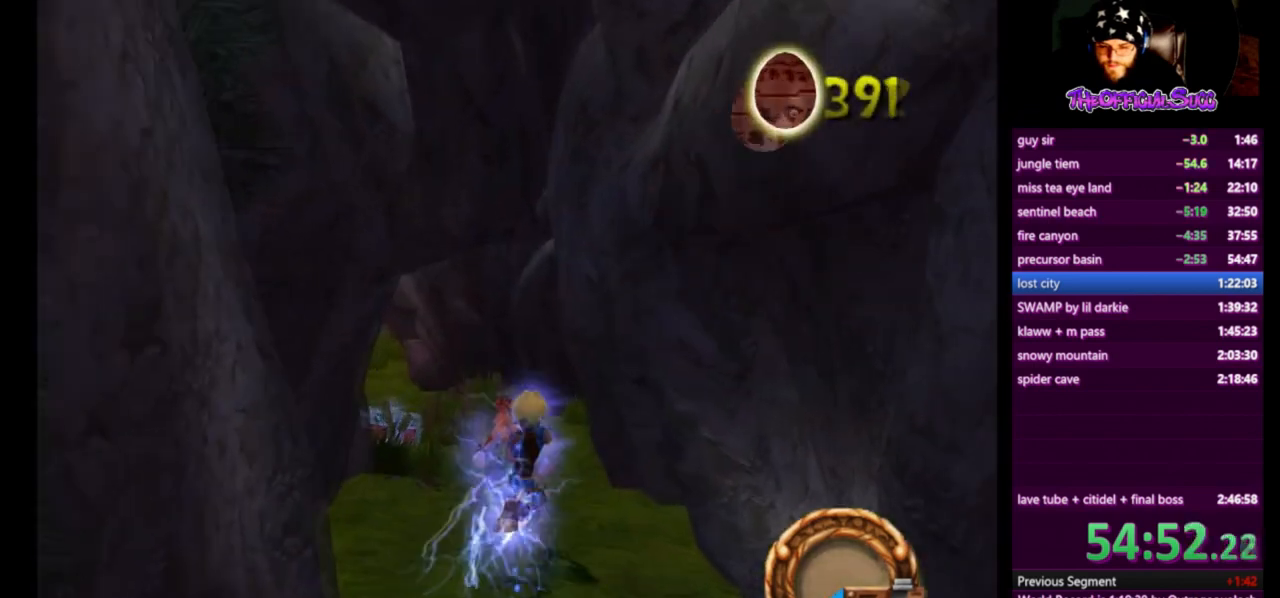
{"buttons": ["SQUARE"], "left_stick": "up", "right_stick": "up-right", "events": [[209, "SQUARE", "down"]]}
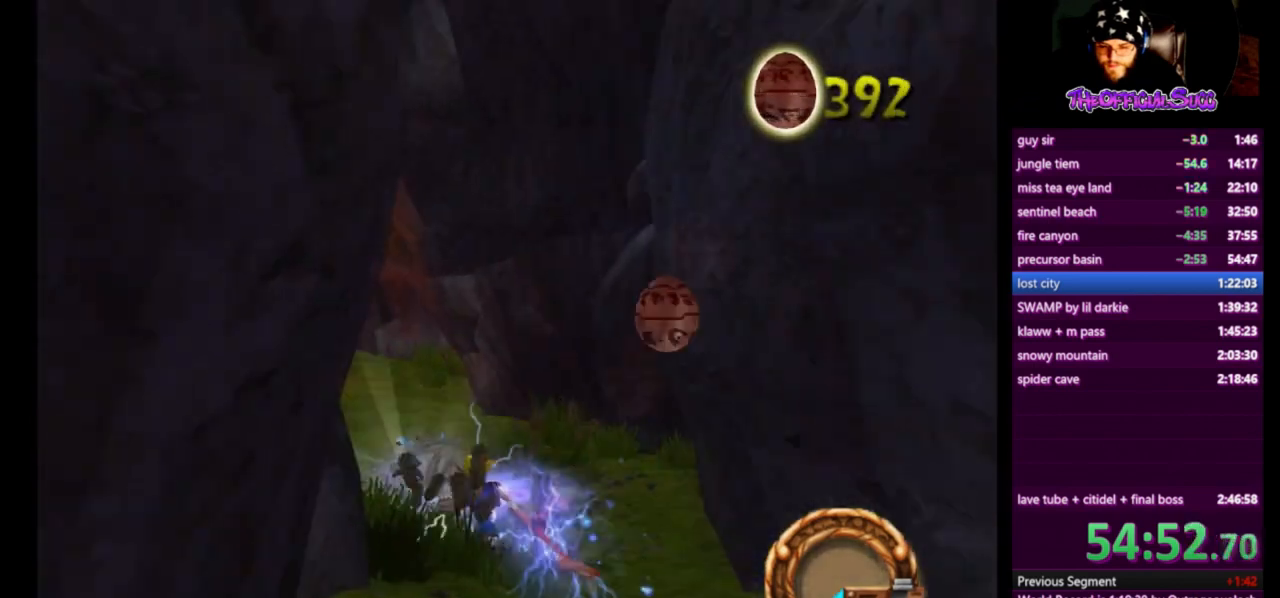
{"buttons": ["CROSS"], "left_stick": "up", "right_stick": "center"}
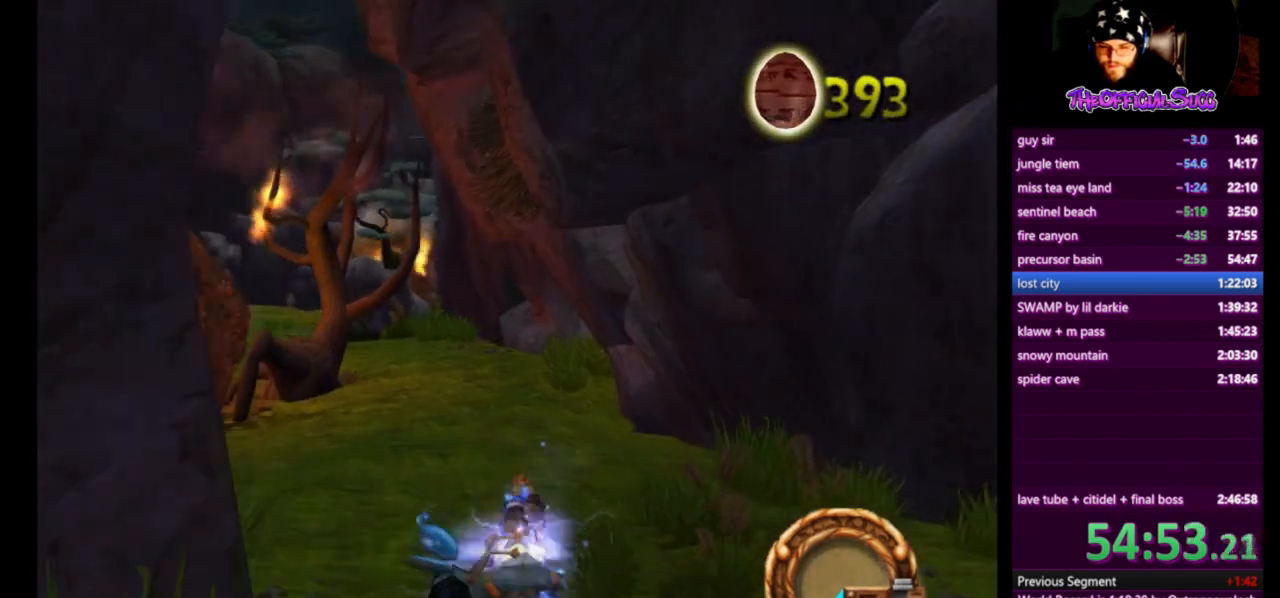
{"buttons": ["CROSS"], "left_stick": "up", "right_stick": "center", "events": []}
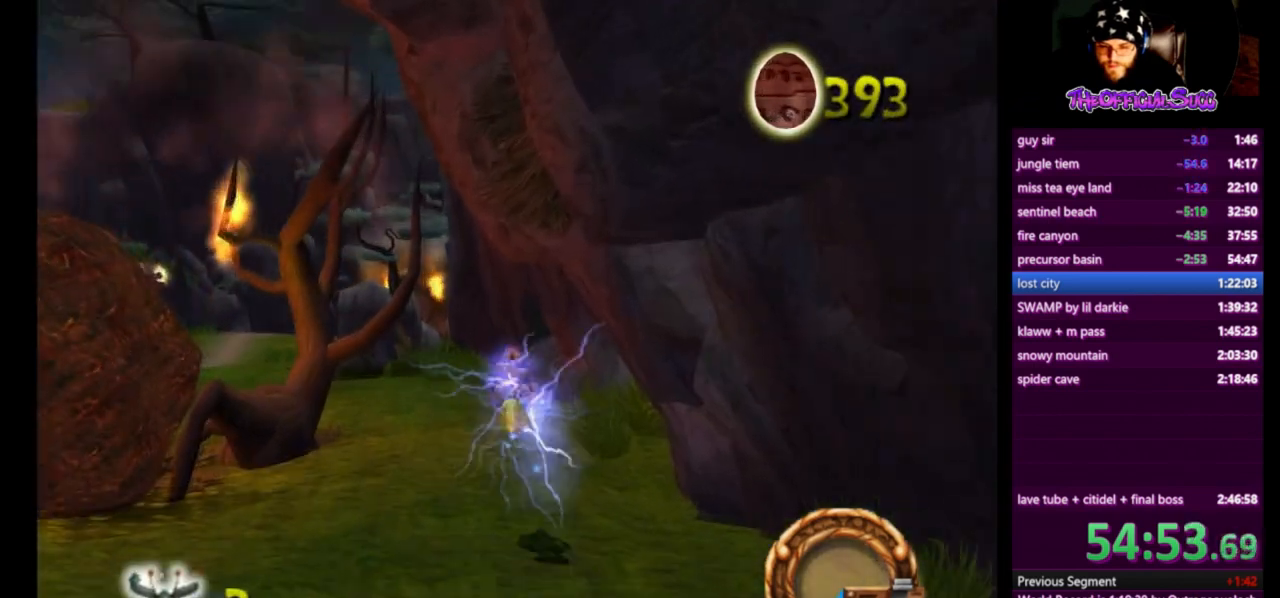
{"buttons": ["SQUARE"], "left_stick": "up", "right_stick": "center", "events": [[42, "CROSS", "up"], [459, "SQUARE", "down"]]}
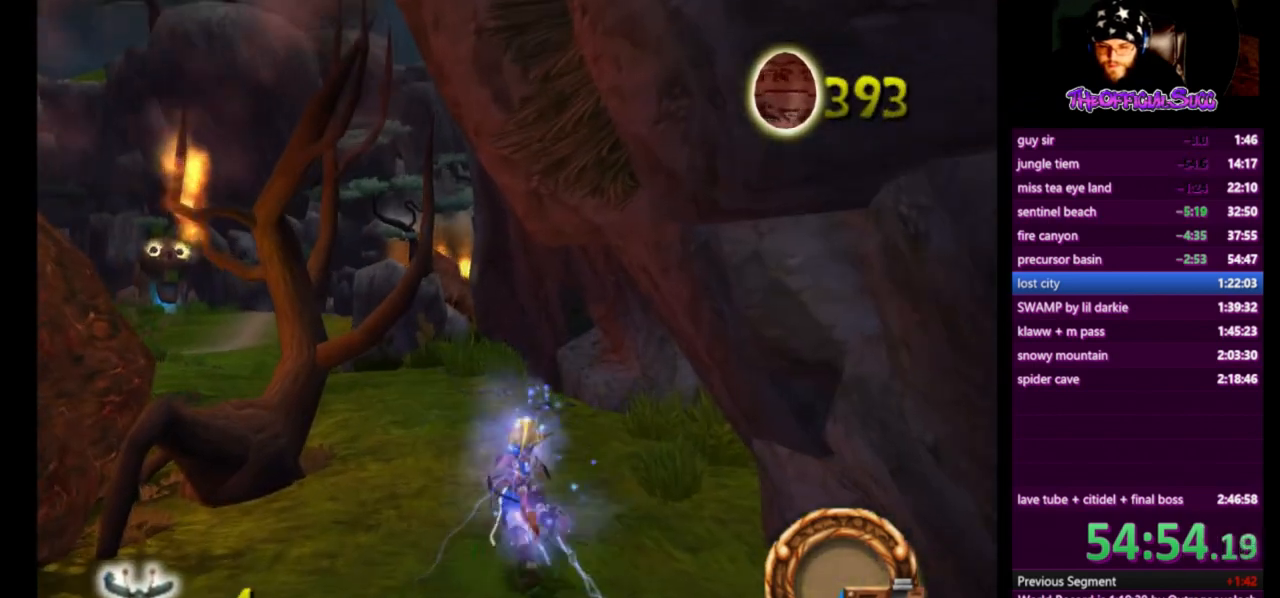
{"buttons": [], "left_stick": "up", "right_stick": "center", "events": [[500, "SQUARE", "up"]]}
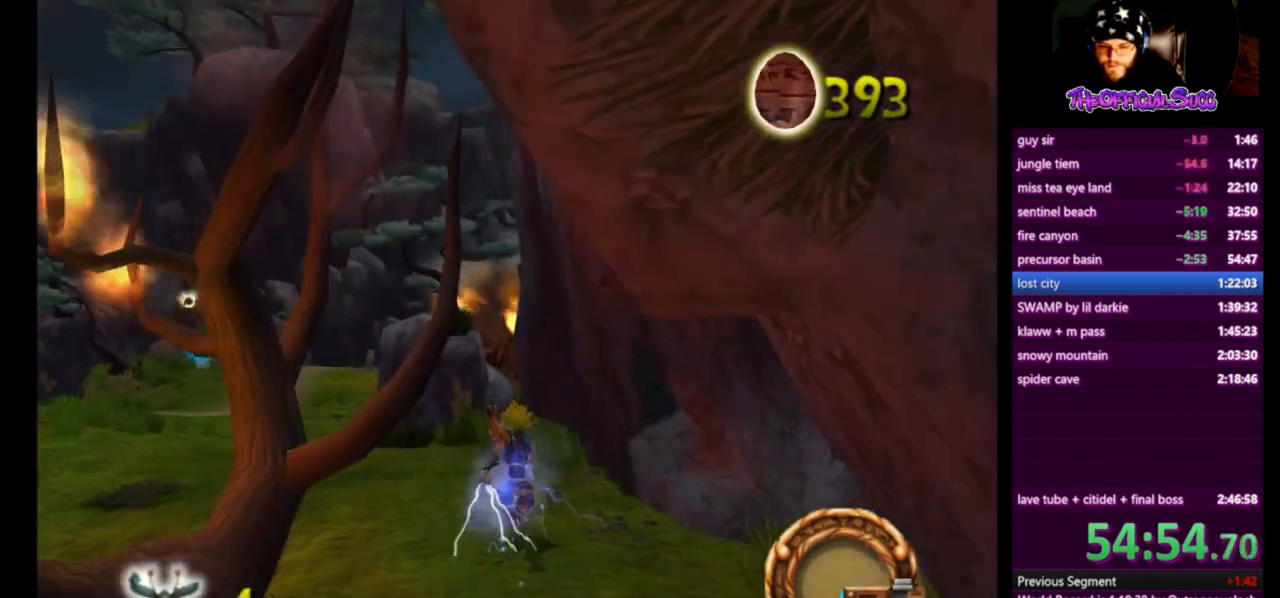
{"buttons": ["SQUARE"], "left_stick": "up", "right_stick": "center", "events": [[167, "SQUARE", "down"]]}
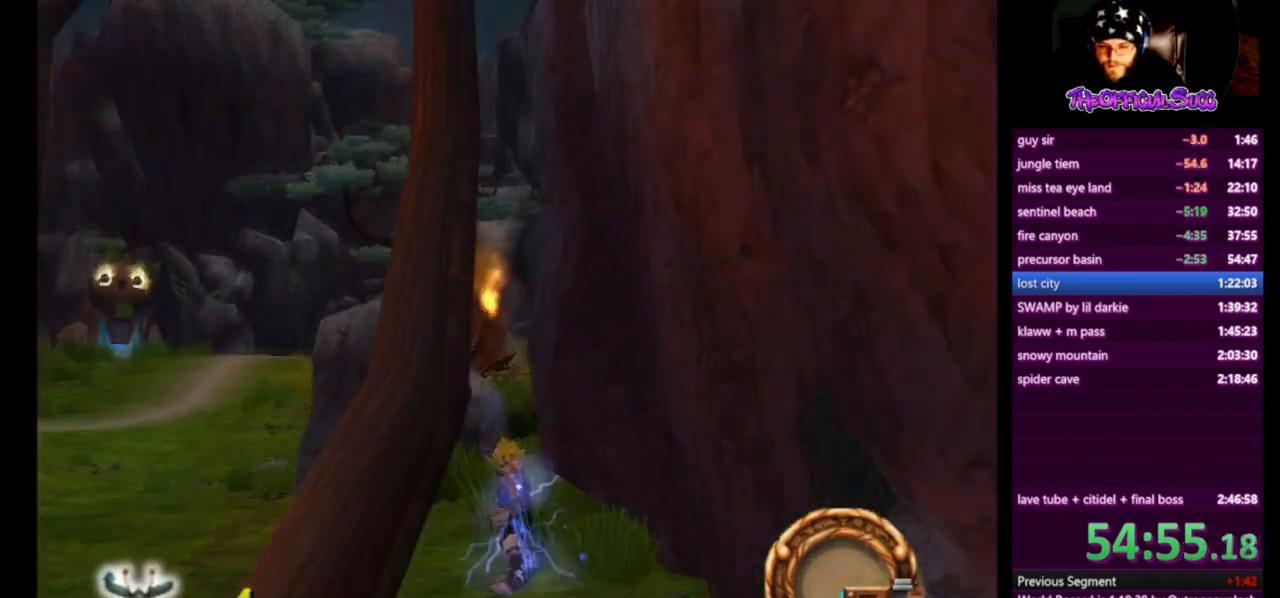
{"buttons": [], "left_stick": "up", "right_stick": "center", "events": [[208, "SQUARE", "up"]]}
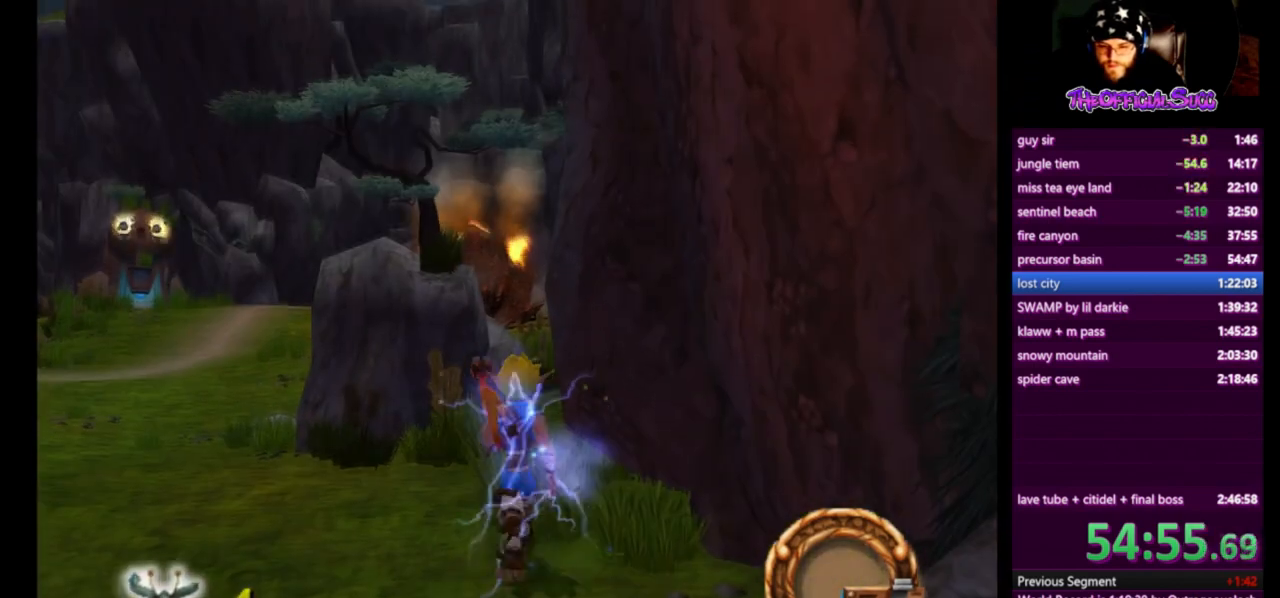
{"buttons": [], "left_stick": "down-left", "right_stick": "left", "events": [[167, "SQUARE", "down"], [501, "SQUARE", "up"], [501, "left_stick", "down-left"], [501, "right_stick", "left"]]}
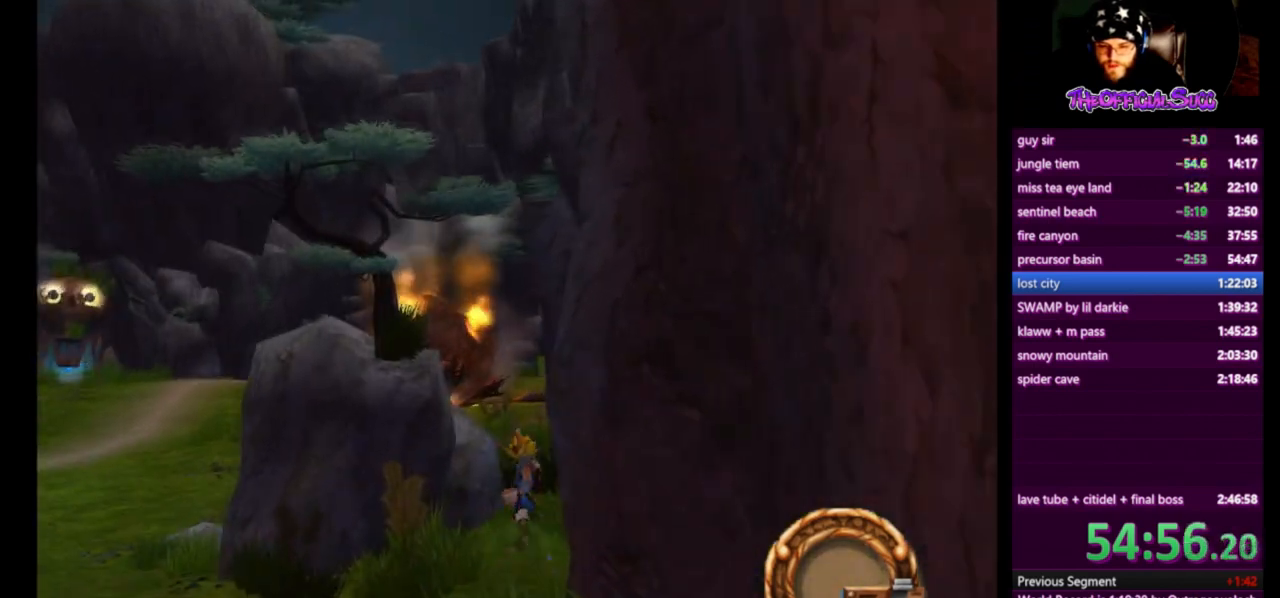
{"buttons": [], "left_stick": "down-right", "right_stick": "left", "events": [[375, "left_stick", "down-right"]]}
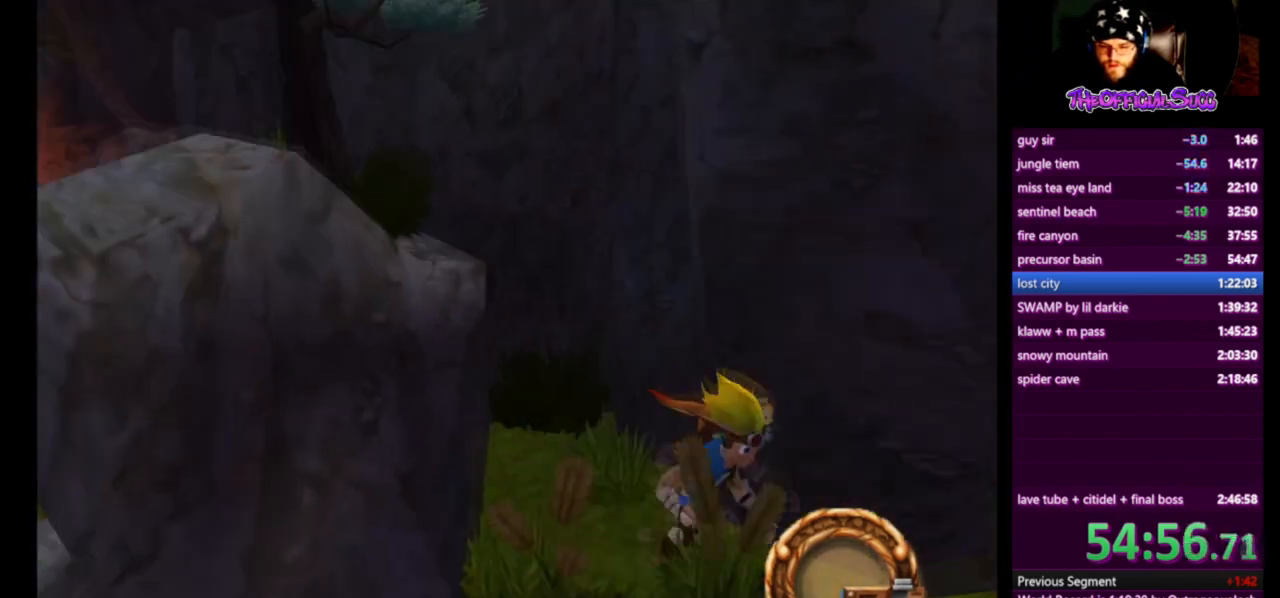
{"buttons": ["SQUARE"], "left_stick": "down-right", "right_stick": "center", "events": [[125, "right_stick", "center"], [167, "SQUARE", "down"]]}
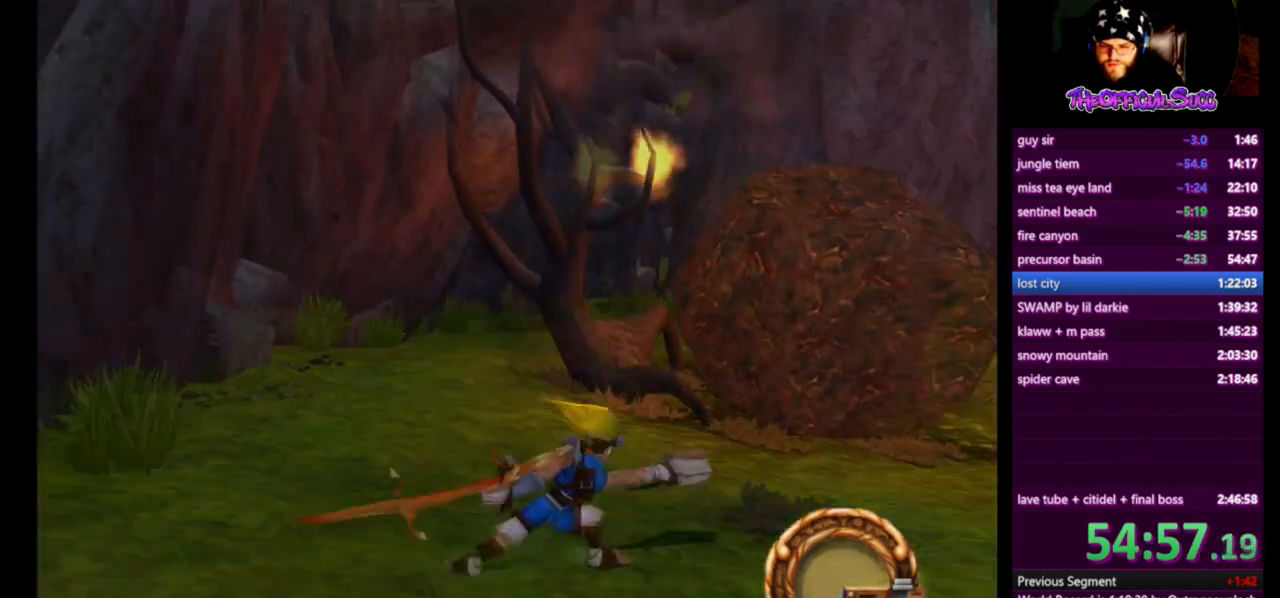
{"buttons": [], "left_stick": "up-right", "right_stick": "center", "events": [[291, "left_stick", "right"], [333, "SQUARE", "up"], [458, "left_stick", "up-right"]]}
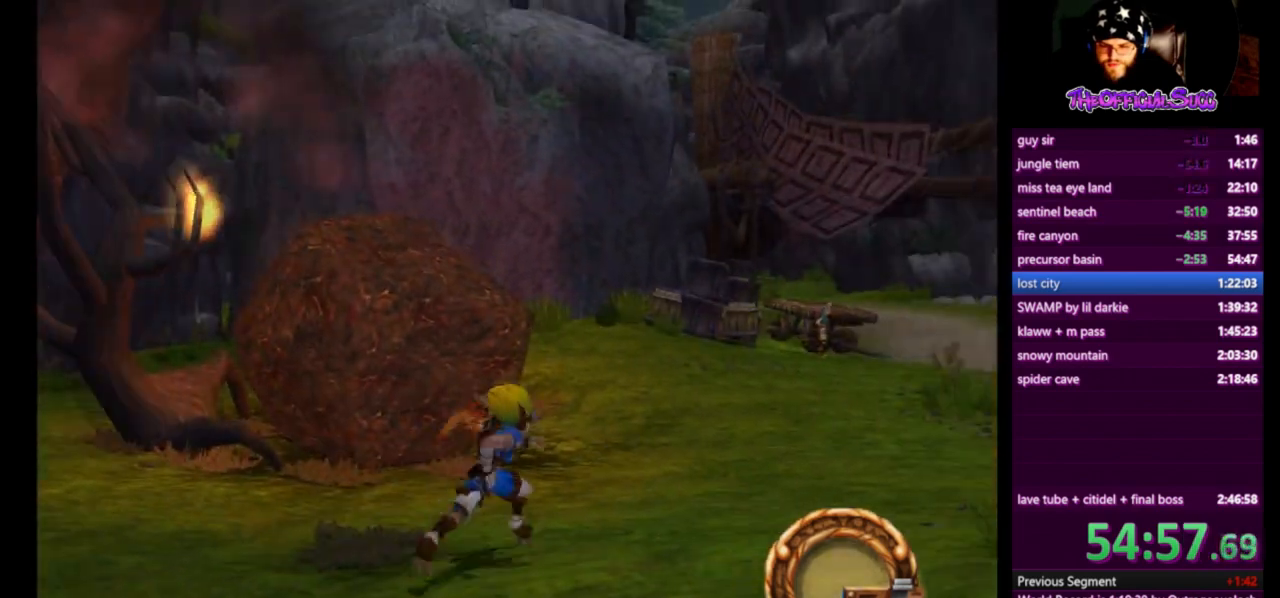
{"buttons": [], "left_stick": "up-right", "right_stick": "center", "events": [[42, "L1", "down"], [167, "CROSS", "down"], [250, "L1", "up"], [501, "CROSS", "up"]]}
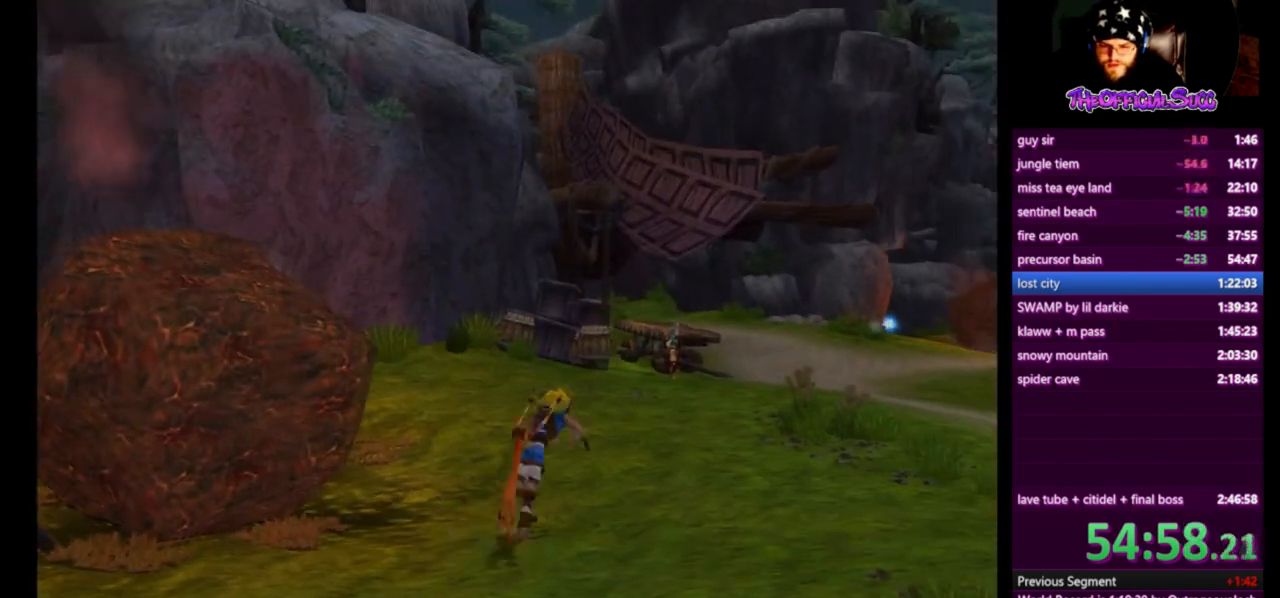
{"buttons": [], "left_stick": "up-right", "right_stick": "right", "events": [[208, "right_stick", "right"]]}
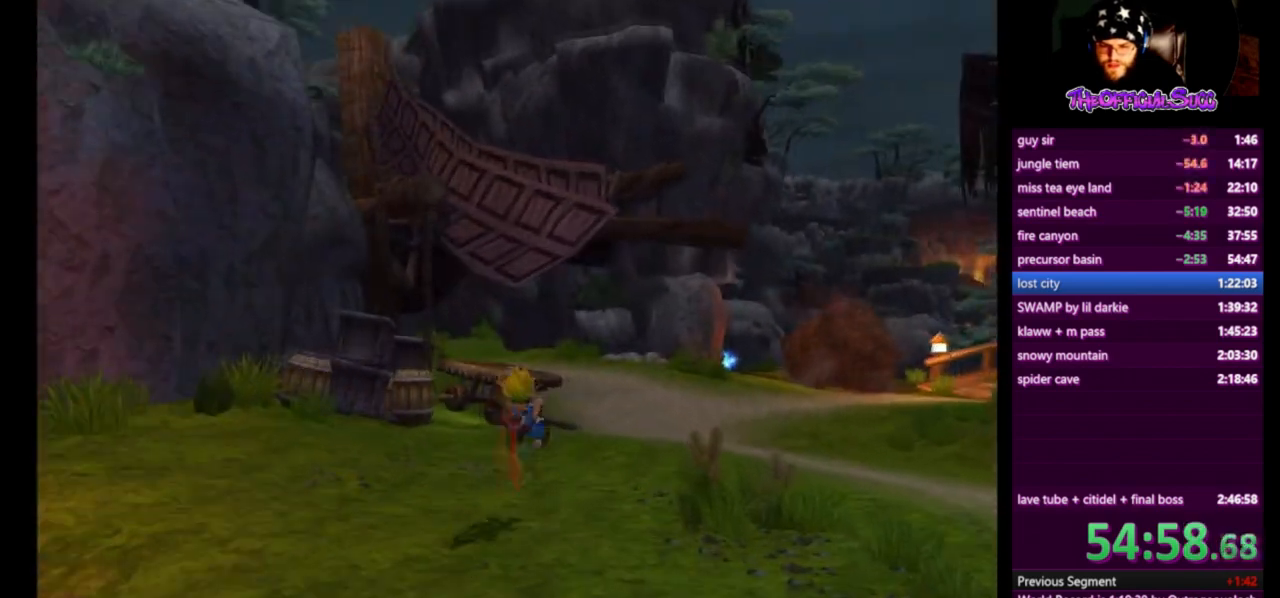
{"buttons": ["CROSS"], "left_stick": "up-right", "right_stick": "right"}
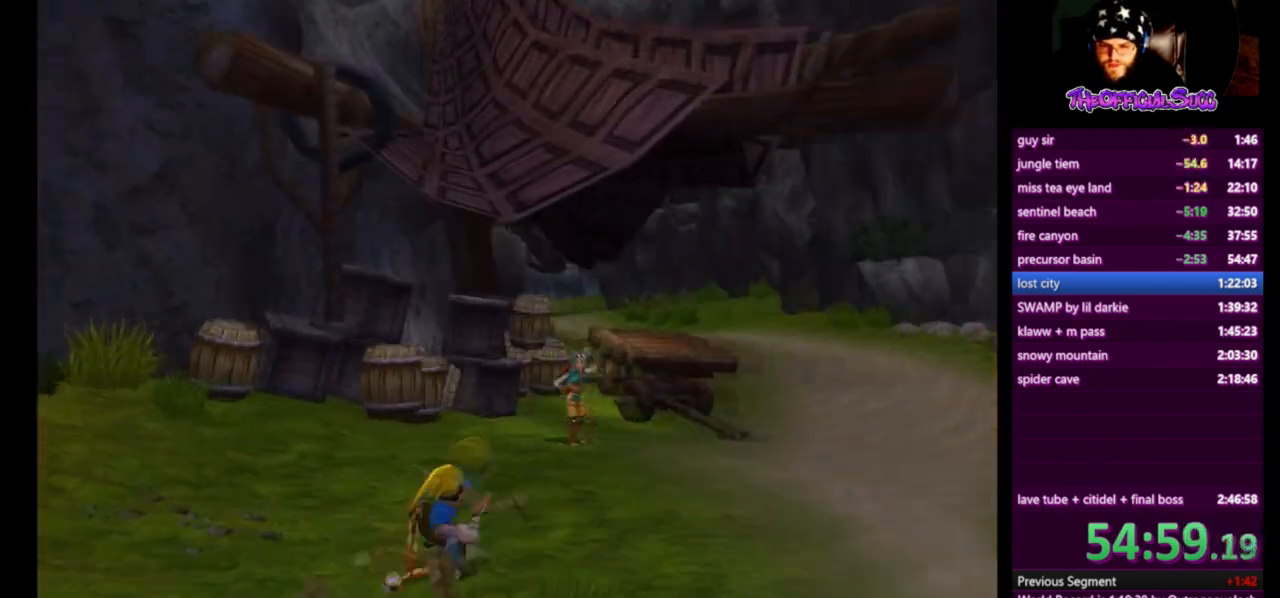
{"buttons": [], "left_stick": "up-right", "right_stick": "right", "events": [[291, "CROSS", "up"]]}
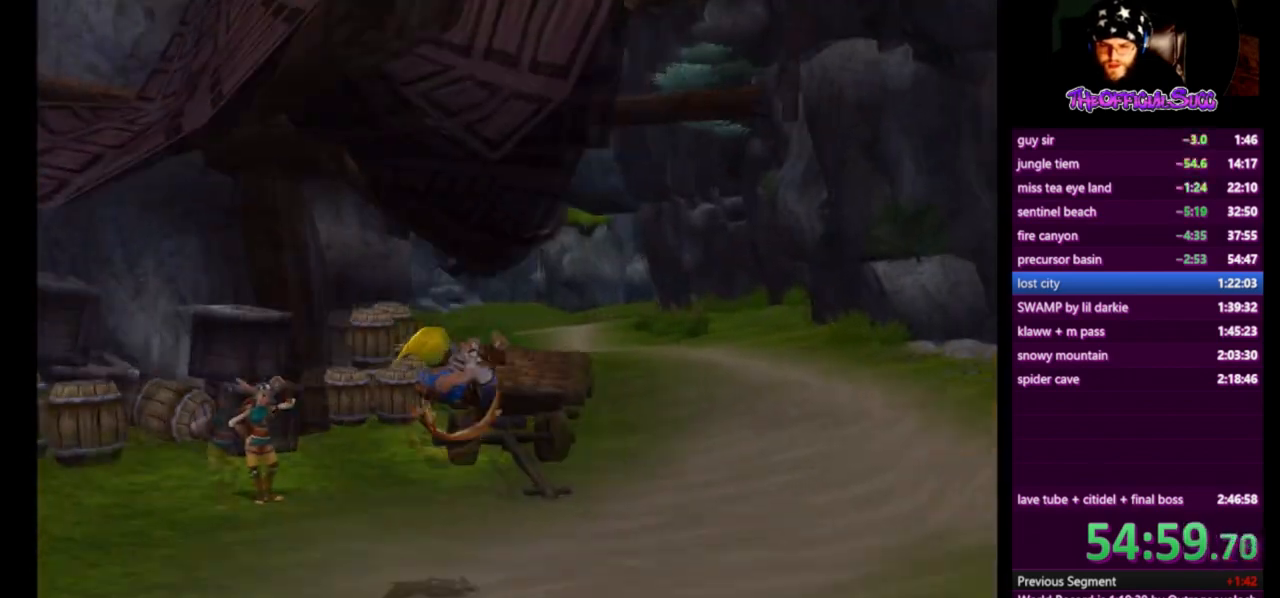
{"buttons": ["CROSS"], "left_stick": "up-right", "right_stick": "right"}